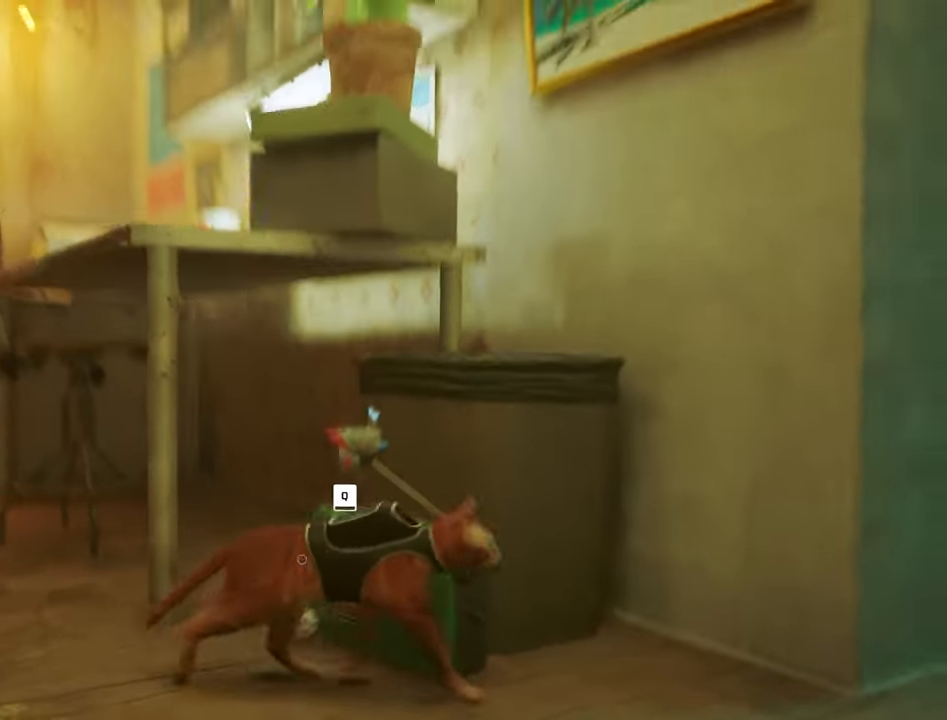
Gameplay with keyboard and mouse; each line is a JSON object with the keys and mouse buttons held at the frame after it. "events" lists presses ("down") and releases ("up") of "1", "2", "3", "4", "5", "a", "alt", "c", "caps_lock", "ctrl", "d", "e", "f", "g", "q", "r", "s", "shift", "space", "t", "tab", "v", "w", "x", "z", "mouse_left", "mouse_wheel" and "mouse_right" between this image and that frame as [ms after this image, input, new state], when the widget could be followed in between. "mouse_left", "mouse_wheel", "mouse_right" = the "left", "wheel", "right" buttons of the "mouse" list. No other keys are recorded. "wheel" means that the mouse wheel is clicked or scrolled. "mouse_move" is the direction in which the mouse moves at that frame (one of eight, or "still"), when it could be read.
{"keys": ["a", "w"], "mouse": [], "mouse_move": "still", "events": [[17, "d", "up"], [117, "a", "down"], [117, "s", "up"], [400, "w", "down"]]}
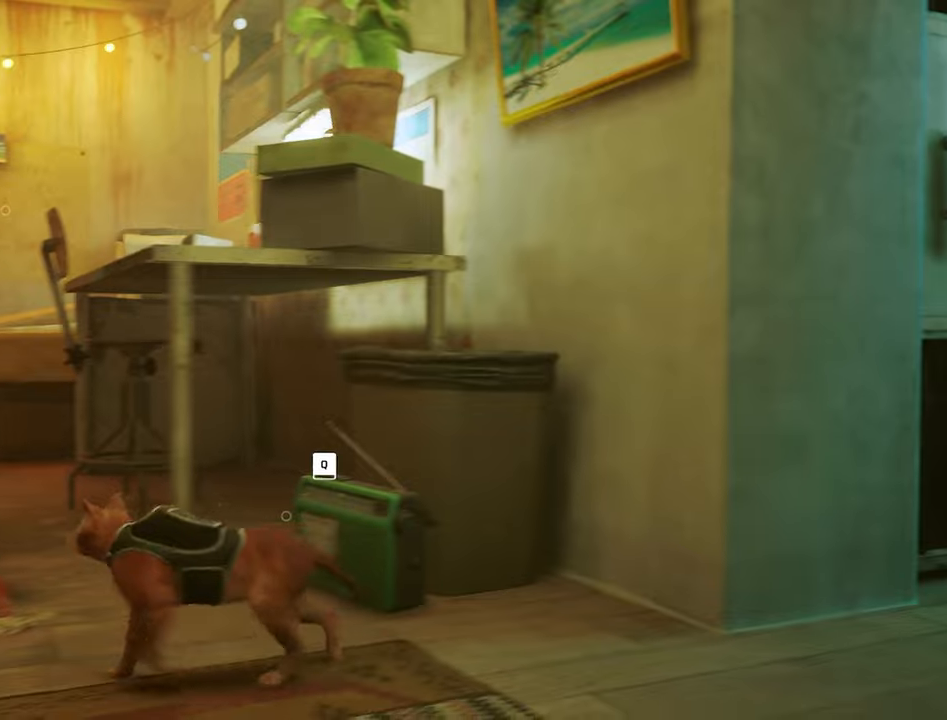
{"keys": ["w"], "mouse": [], "mouse_move": "still", "events": [[34, "a", "up"], [217, "w", "up"], [500, "w", "down"]]}
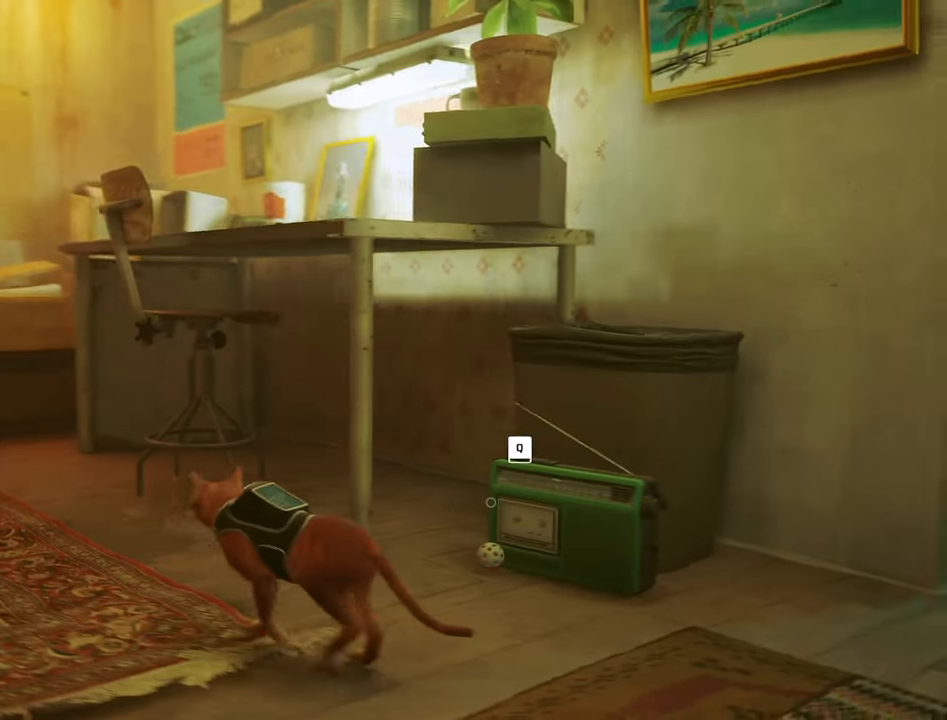
{"keys": [], "mouse": [], "mouse_move": "still", "events": [[150, "w", "up"]]}
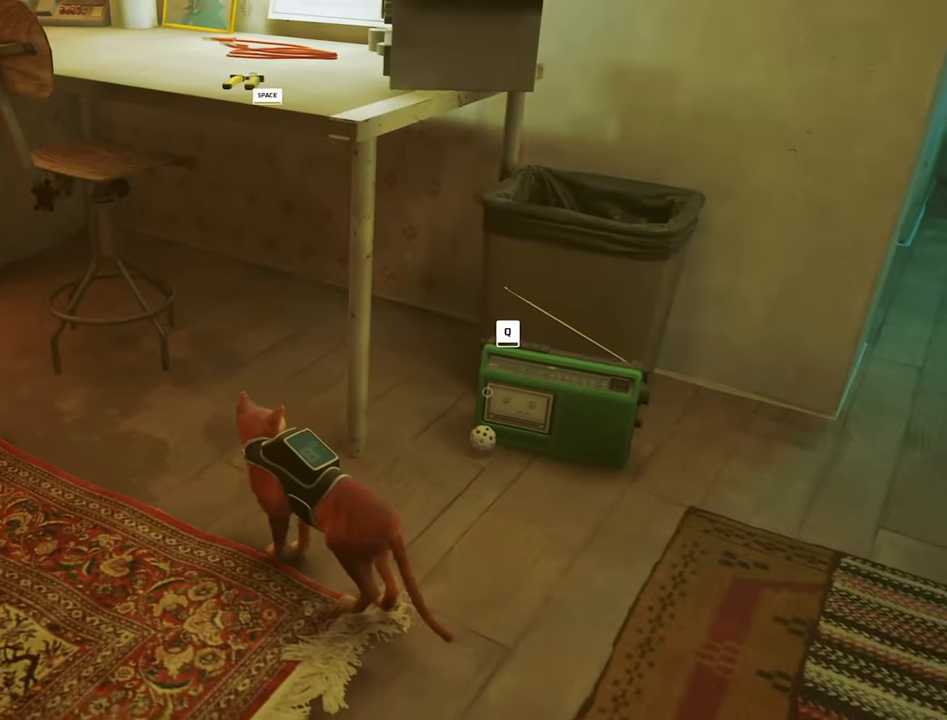
{"keys": [], "mouse": [], "mouse_move": "still", "events": [[167, "space", "down"], [250, "space", "up"]]}
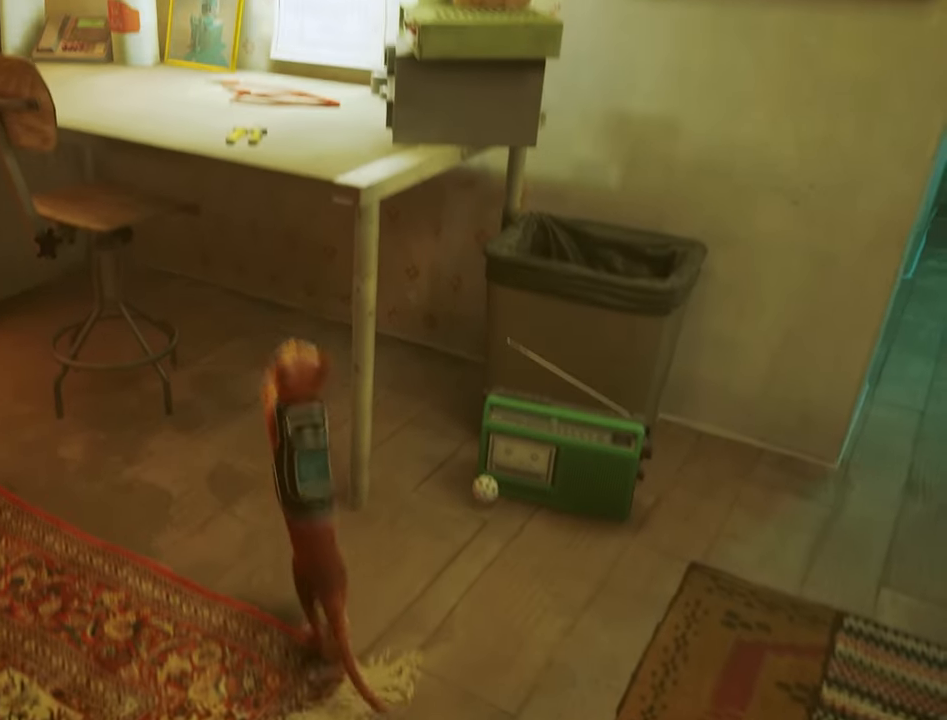
{"keys": [], "mouse": [], "mouse_move": "still", "events": []}
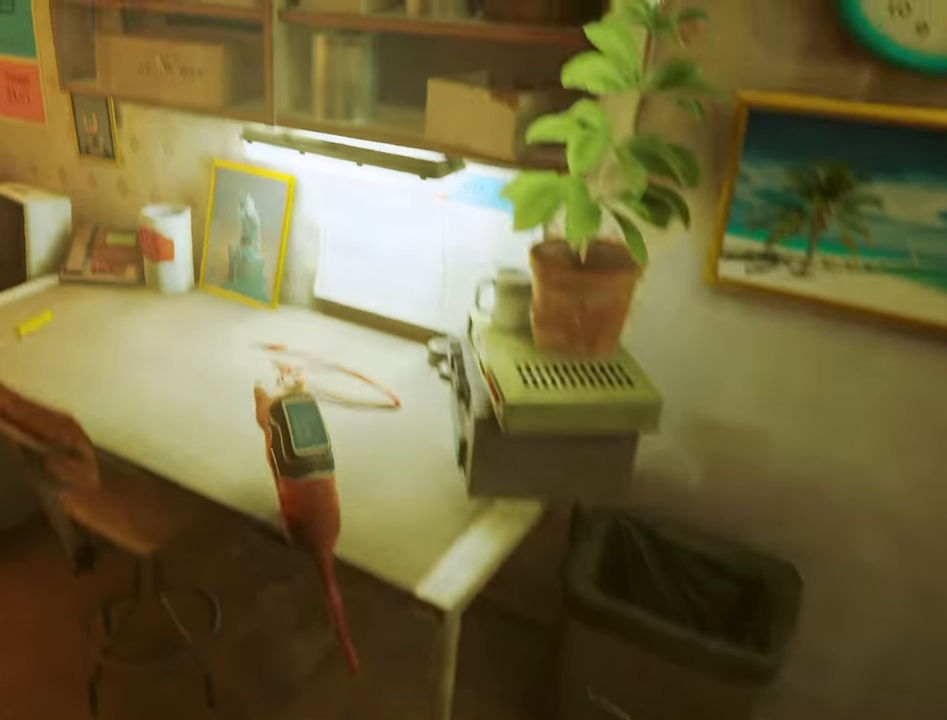
{"keys": ["w"], "mouse": [], "mouse_move": "left", "events": [[284, "w", "down"]]}
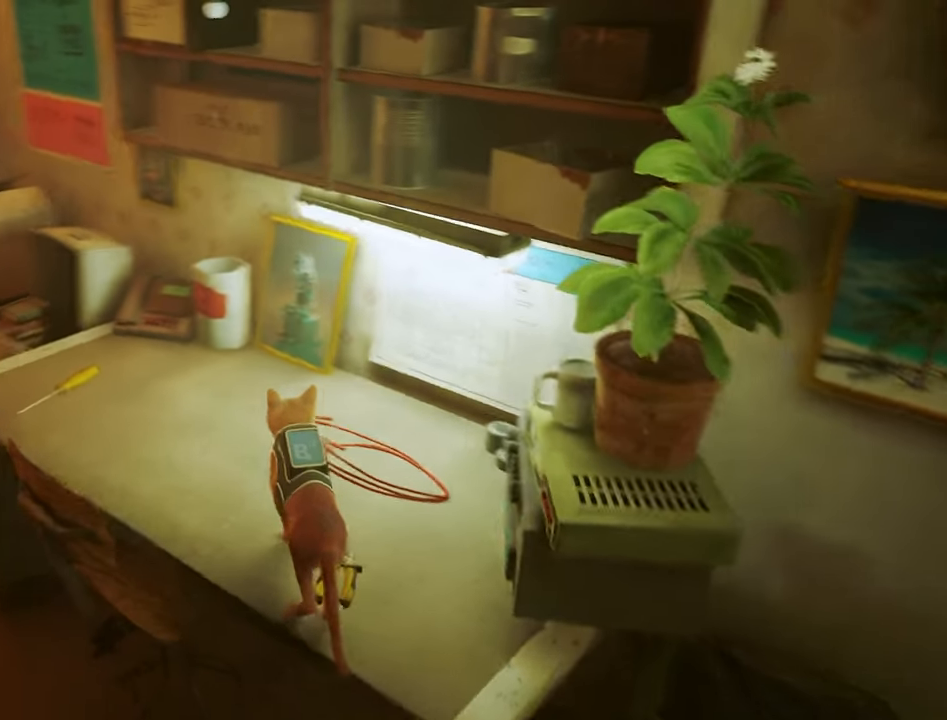
{"keys": ["w"], "mouse": [], "mouse_move": "left", "events": [[250, "a", "down"], [484, "a", "up"]]}
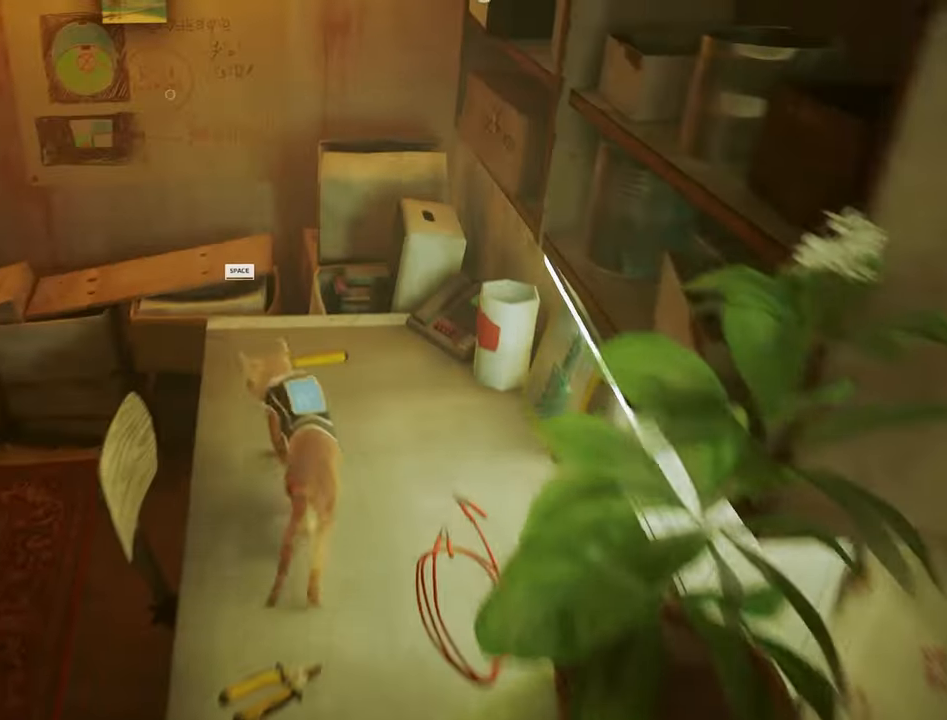
{"keys": [], "mouse": [], "mouse_move": "still", "events": [[267, "w", "up"]]}
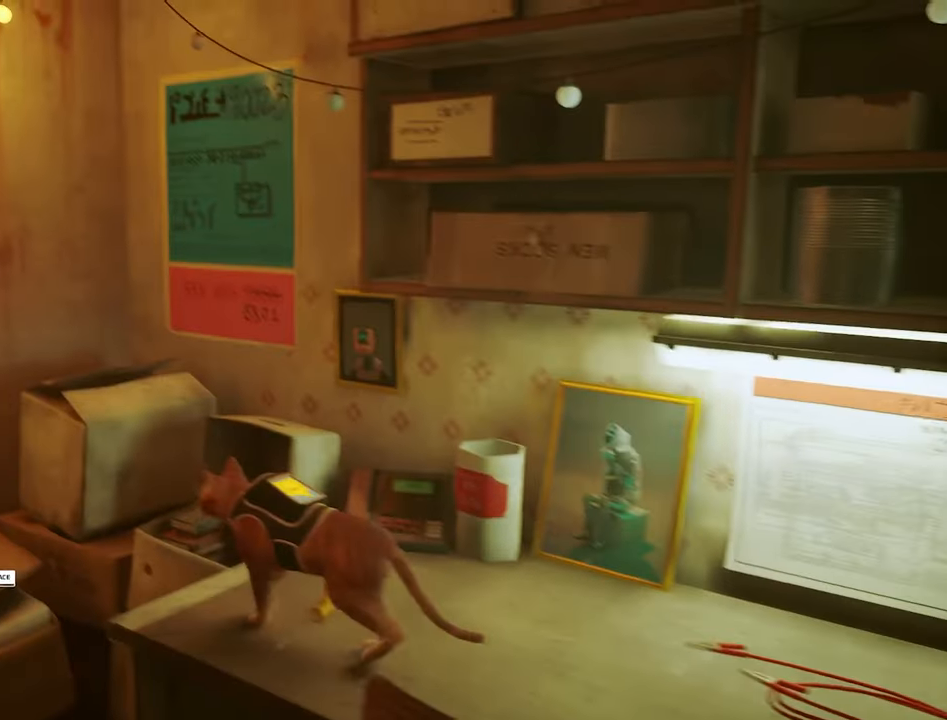
{"keys": [], "mouse": [], "mouse_move": "left", "events": []}
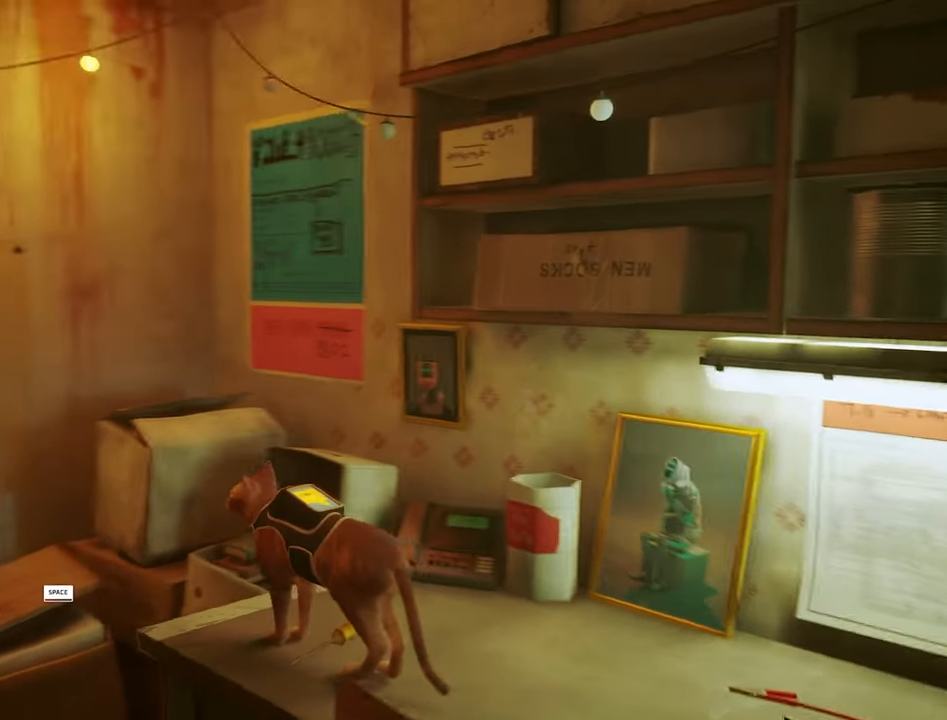
{"keys": [], "mouse": [], "mouse_move": "right", "events": []}
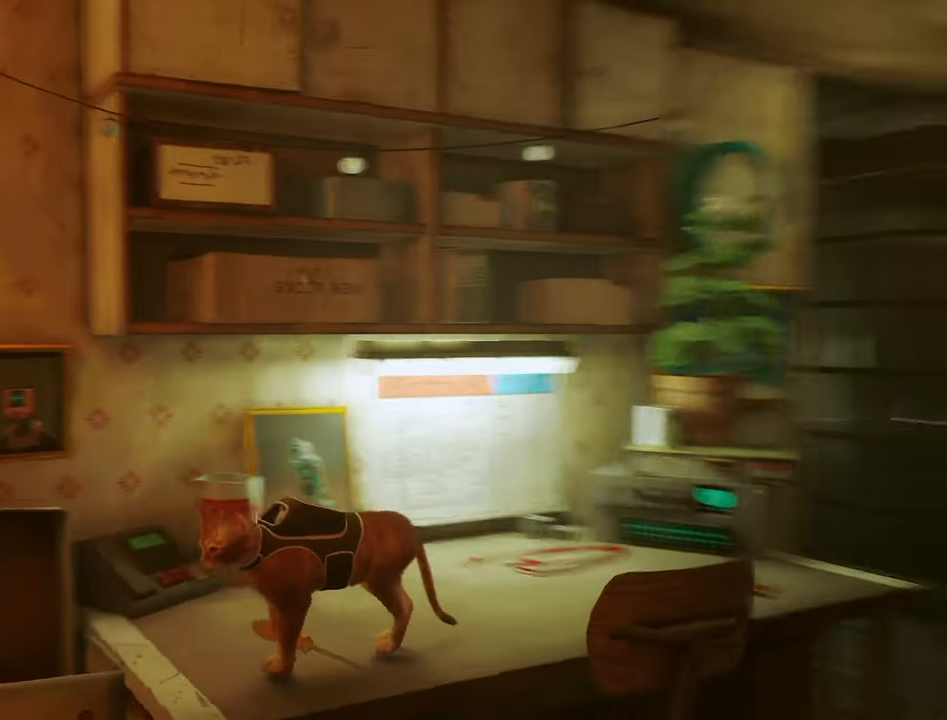
{"keys": ["w"], "mouse": [], "mouse_move": "right", "events": [[450, "w", "down"]]}
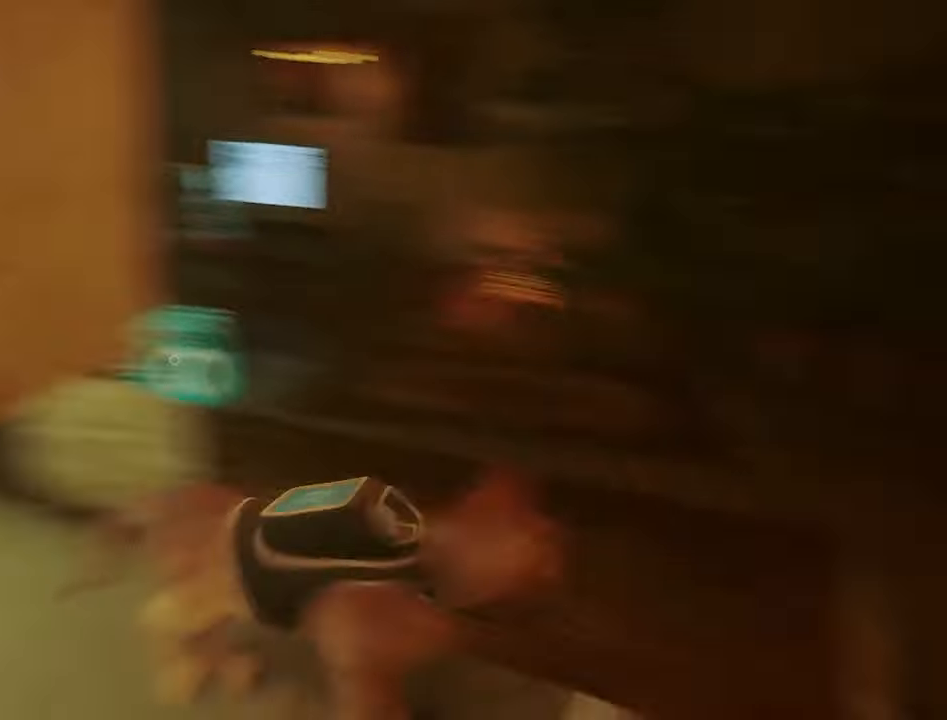
{"keys": ["space", "w"], "mouse": [], "mouse_move": "left", "events": [[417, "space", "down"]]}
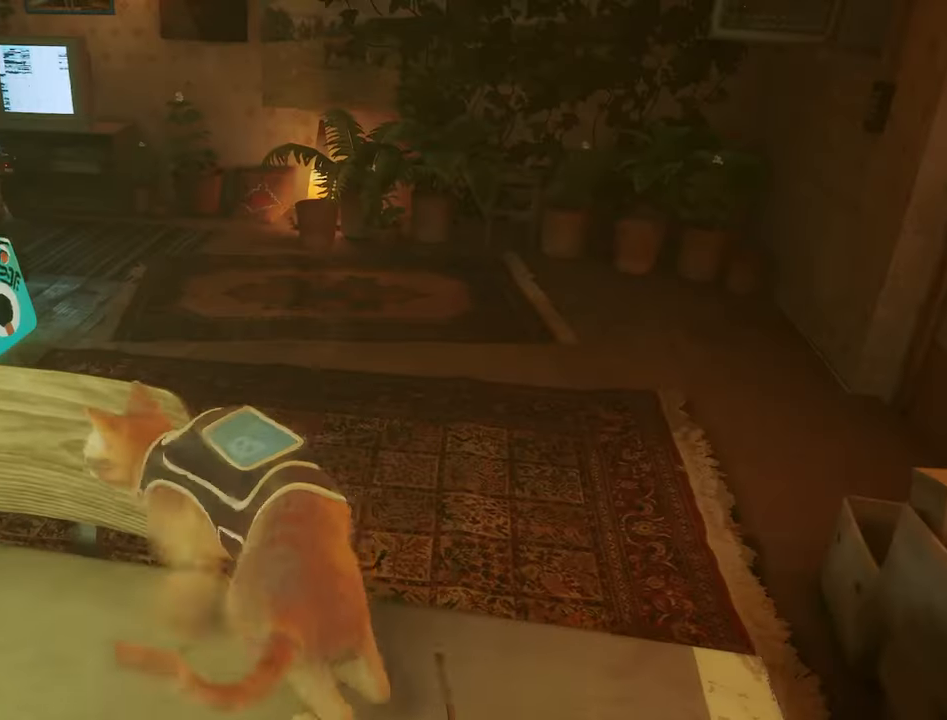
{"keys": ["w"], "mouse": [], "events": [[66, "space", "up"]]}
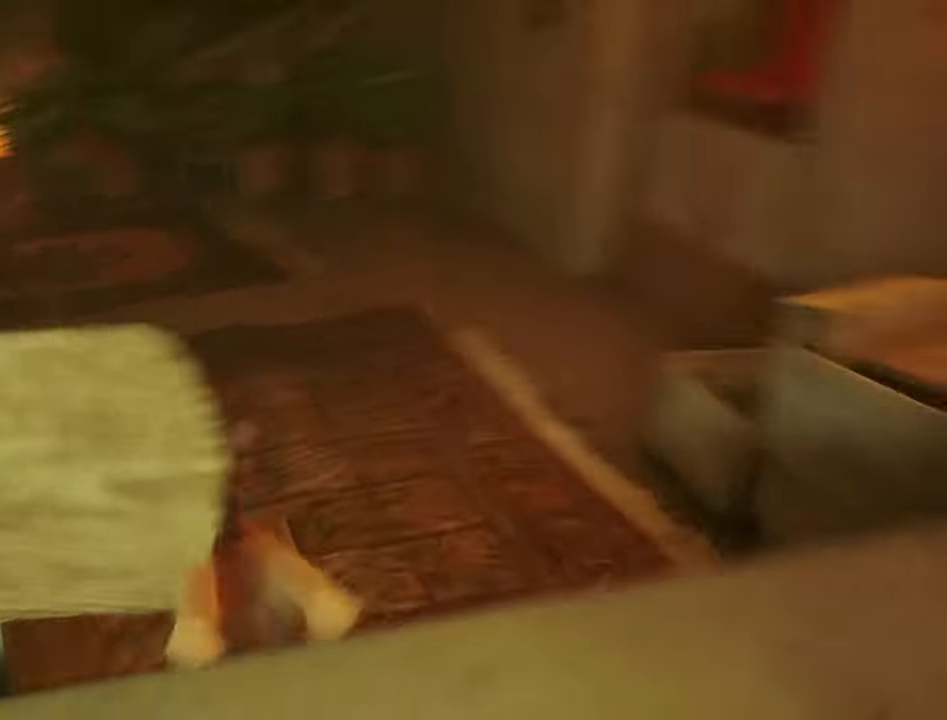
{"keys": ["w"], "mouse": [], "mouse_move": "up-left", "events": []}
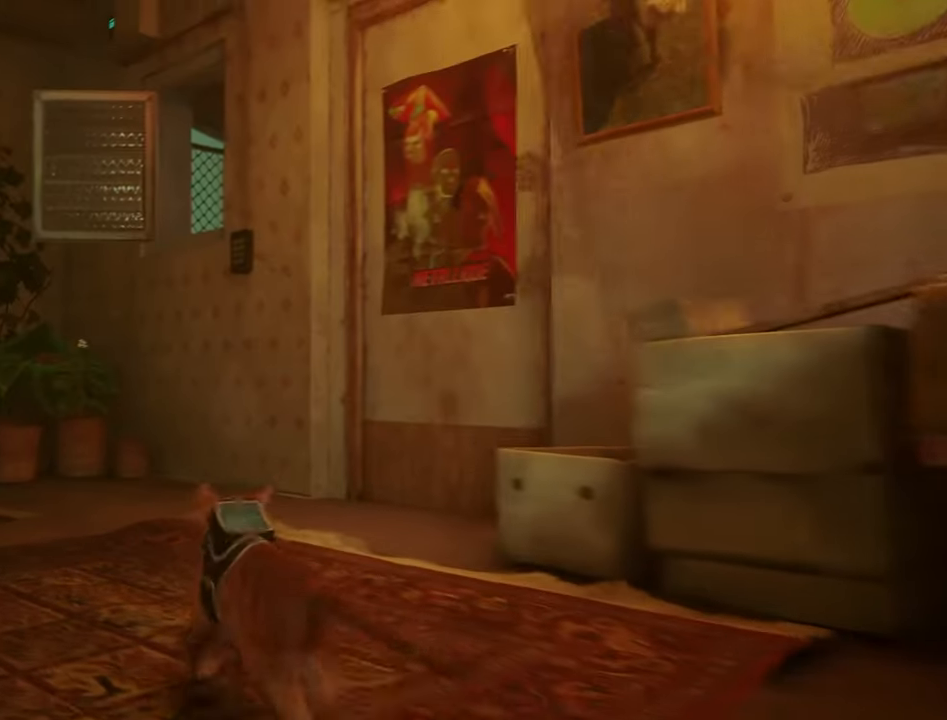
{"keys": ["shift", "w"], "mouse": [], "mouse_move": "still", "events": [[333, "shift", "down"]]}
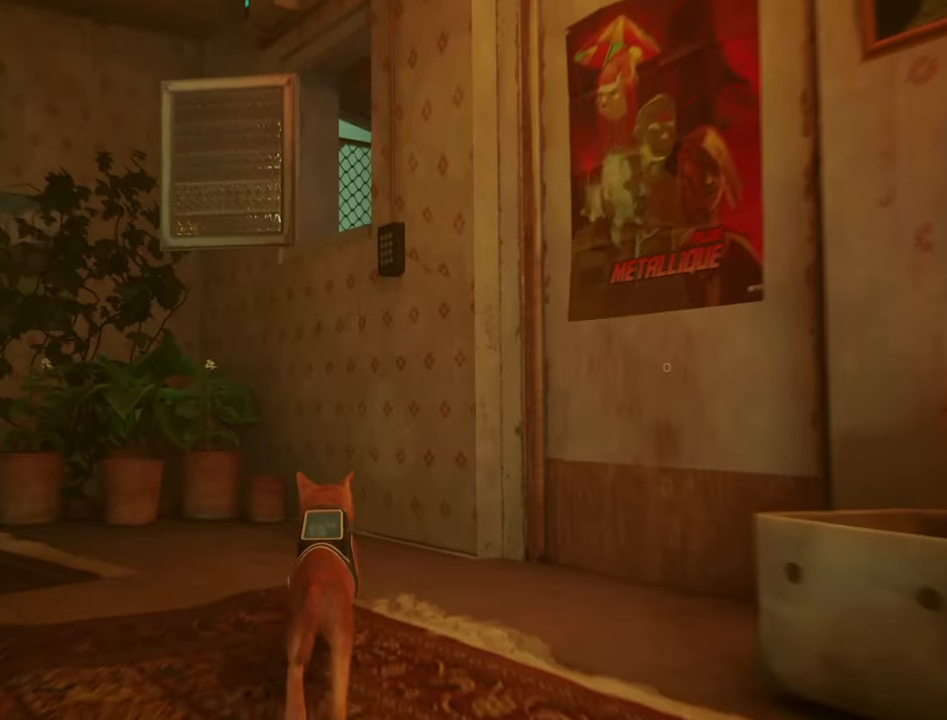
{"keys": ["space", "w"], "mouse": [], "mouse_move": "right", "events": [[16, "shift", "up"], [350, "a", "down"], [483, "a", "up"], [483, "space", "down"]]}
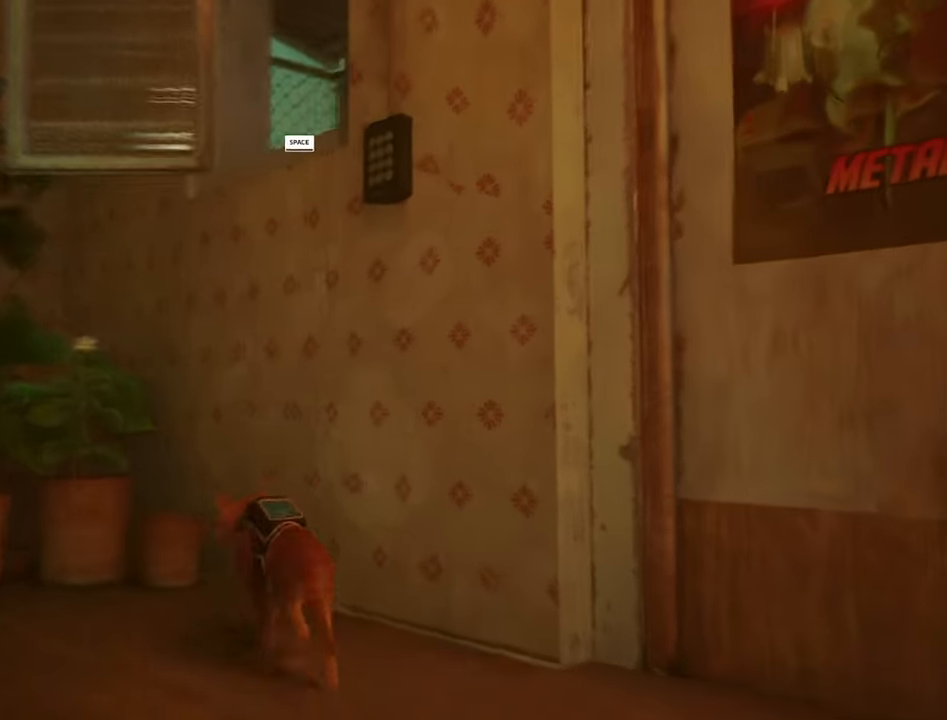
{"keys": [], "mouse": [], "mouse_move": "still", "events": [[33, "space", "up"], [83, "w", "up"]]}
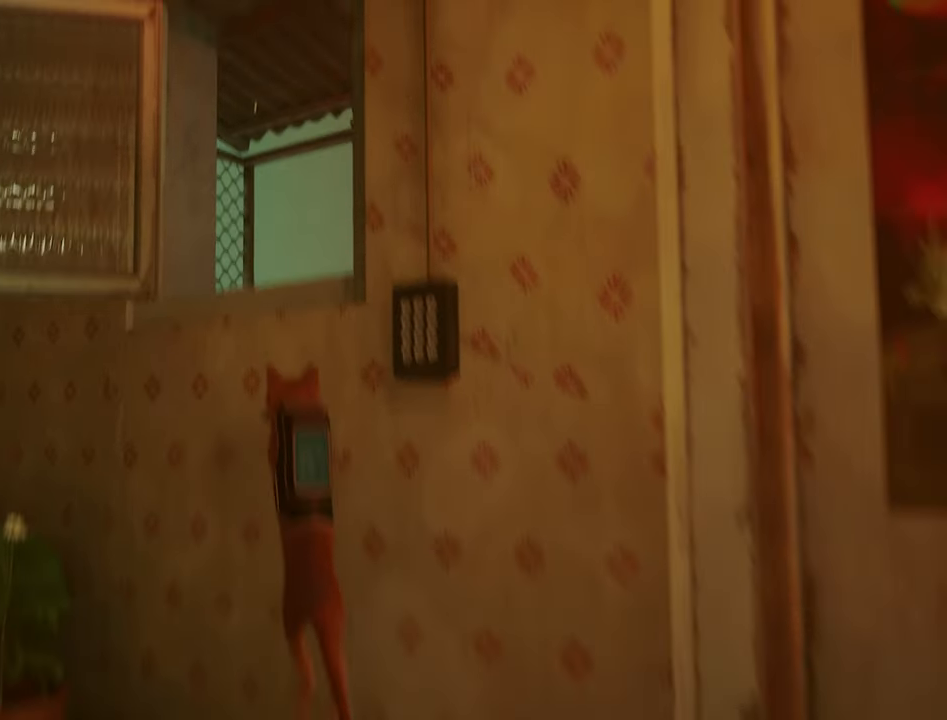
{"keys": ["w"], "mouse": [], "mouse_move": "still", "events": [[333, "w", "down"]]}
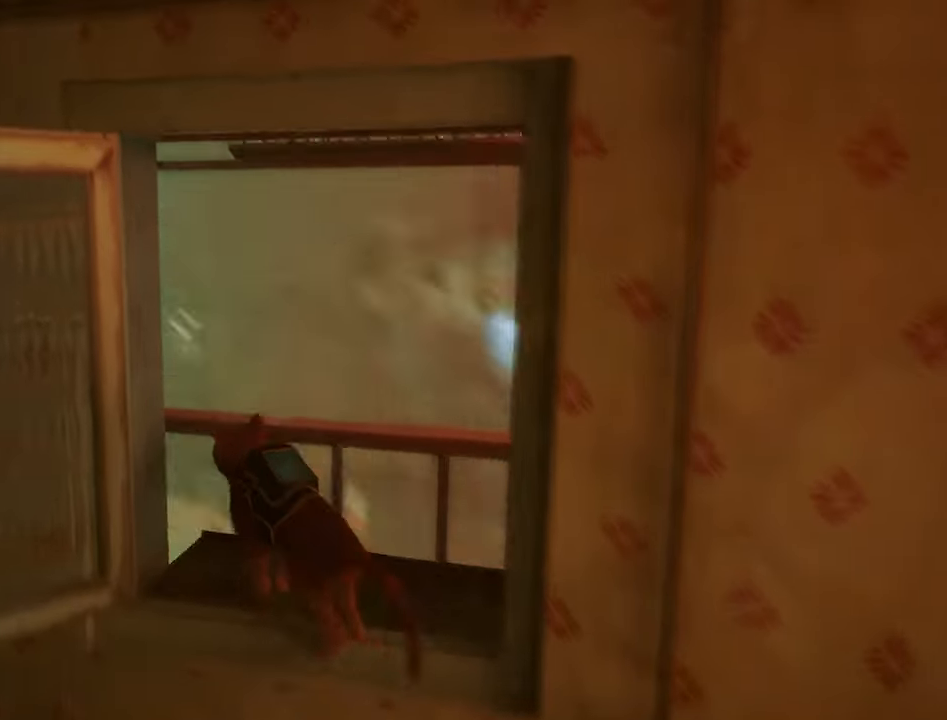
{"keys": ["w"], "mouse": [], "mouse_move": "still", "events": [[300, "space", "down"], [383, "space", "up"]]}
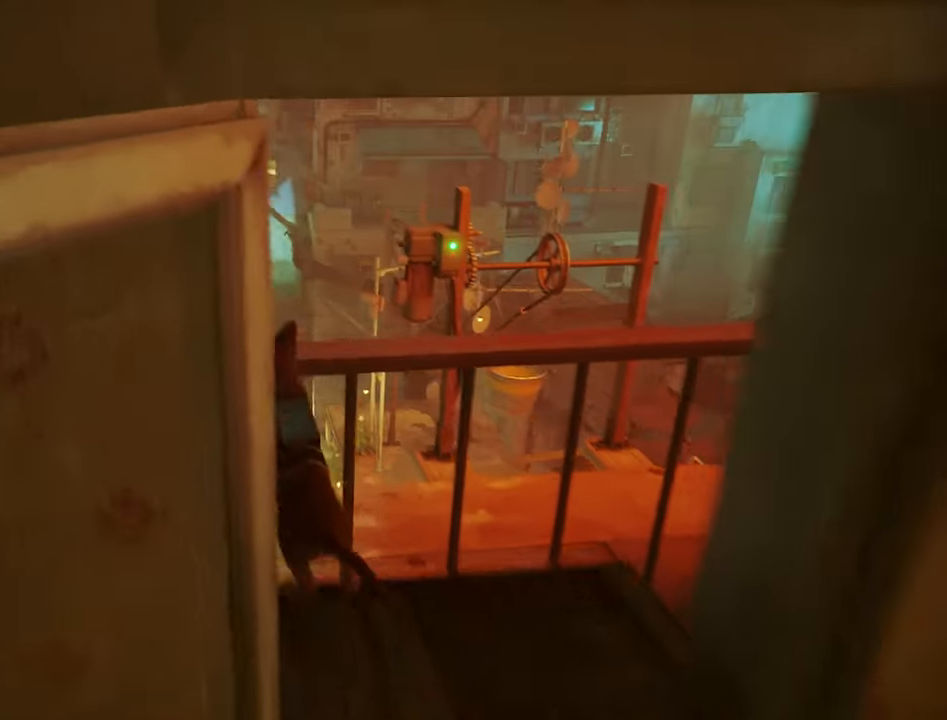
{"keys": ["w"], "mouse": [], "mouse_move": "still", "events": []}
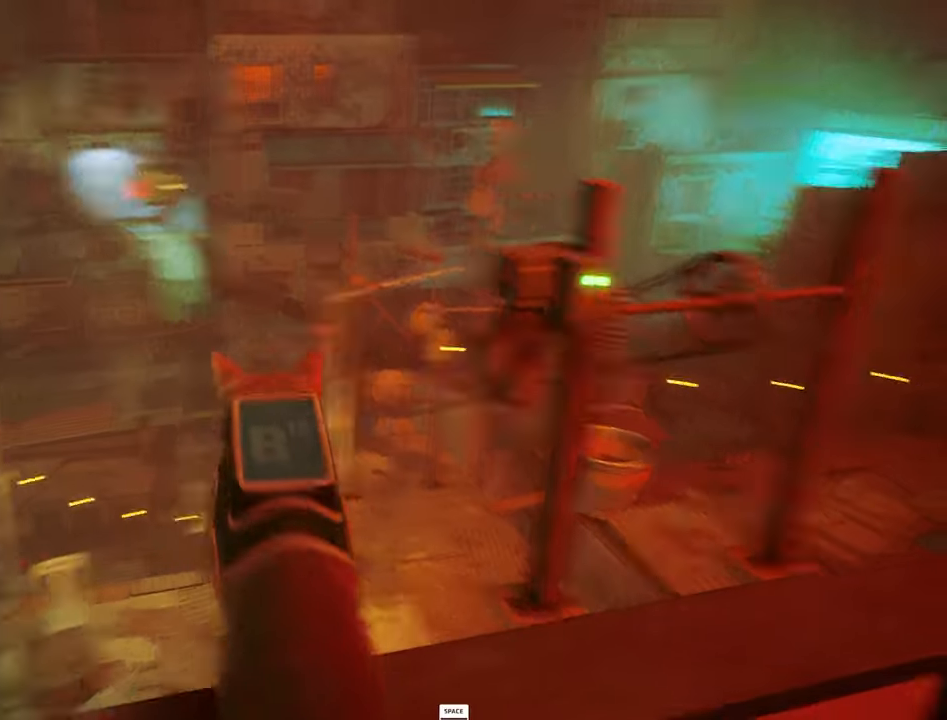
{"keys": ["w"], "mouse": [], "mouse_move": "still", "events": [[333, "space", "down"], [433, "space", "up"]]}
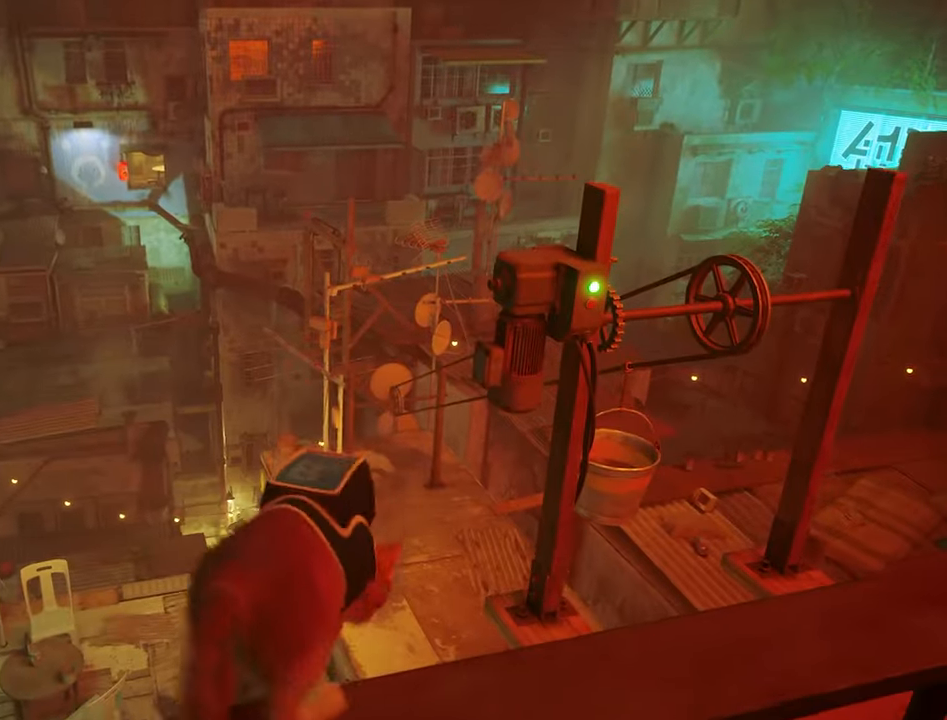
{"keys": ["w"], "mouse": [], "mouse_move": "still", "events": []}
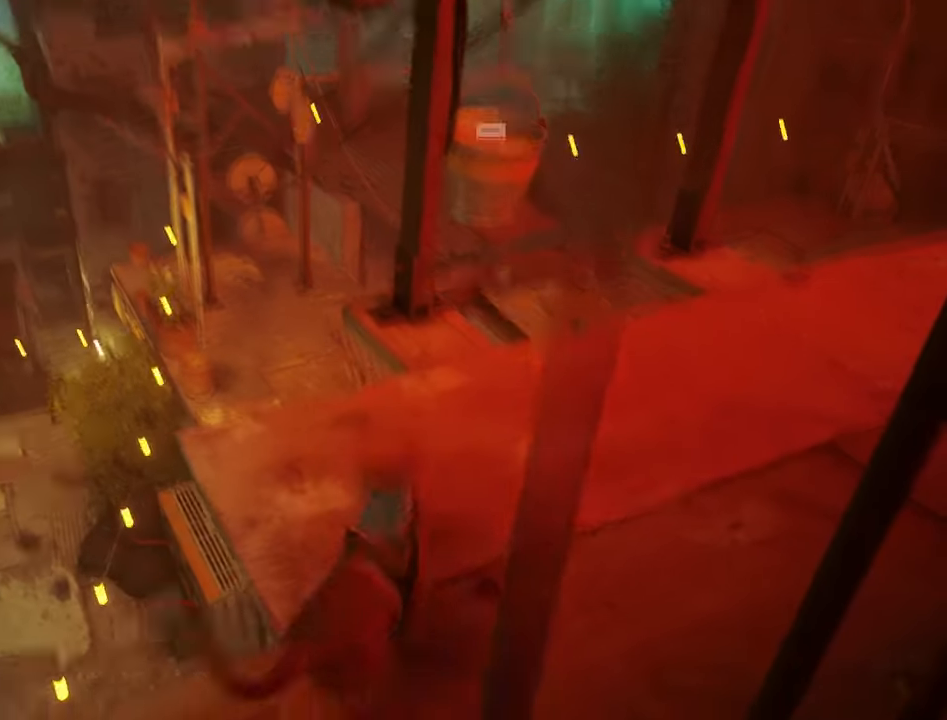
{"keys": ["shift", "w"], "mouse": [], "mouse_move": "down-left", "events": [[367, "shift", "down"]]}
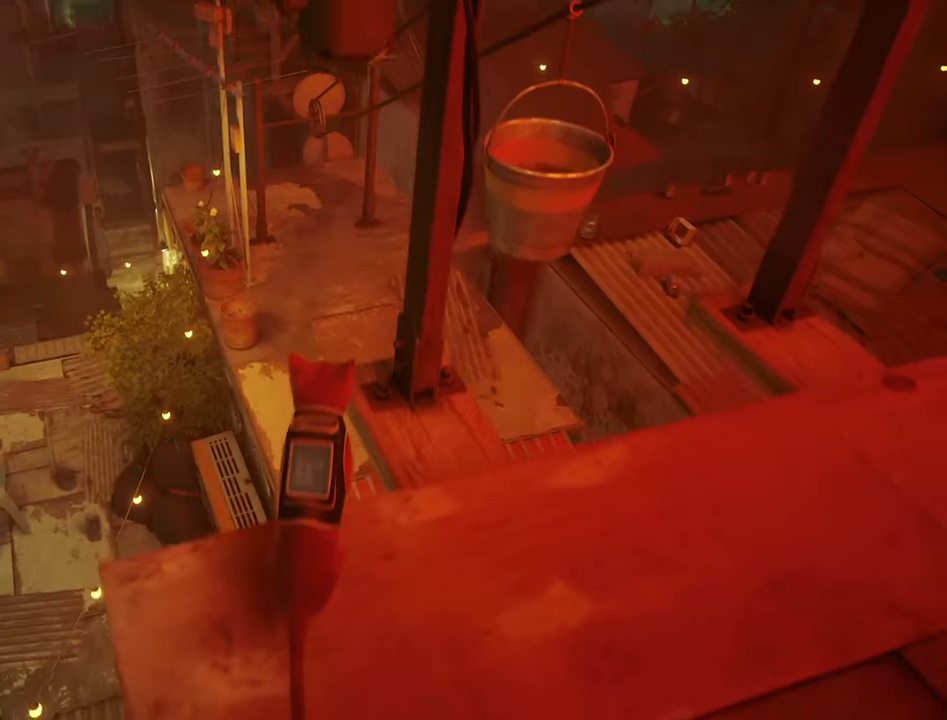
{"keys": ["w"], "mouse": [], "mouse_move": "still", "events": [[50, "shift", "up"], [183, "space", "down"], [333, "space", "up"]]}
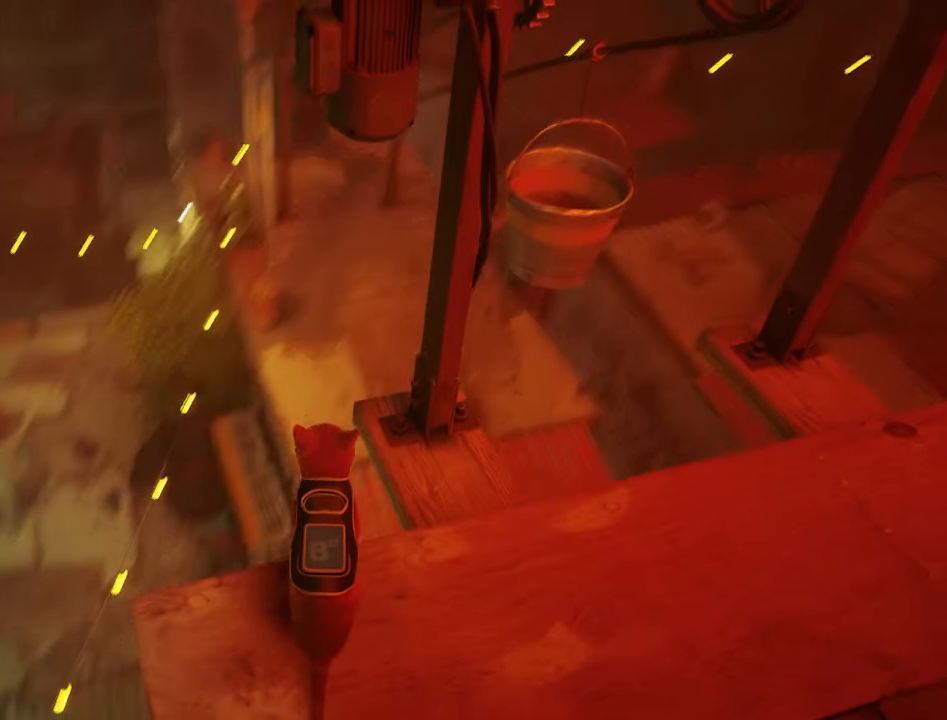
{"keys": ["d", "w"], "mouse": [], "mouse_move": "left", "events": [[250, "d", "down"]]}
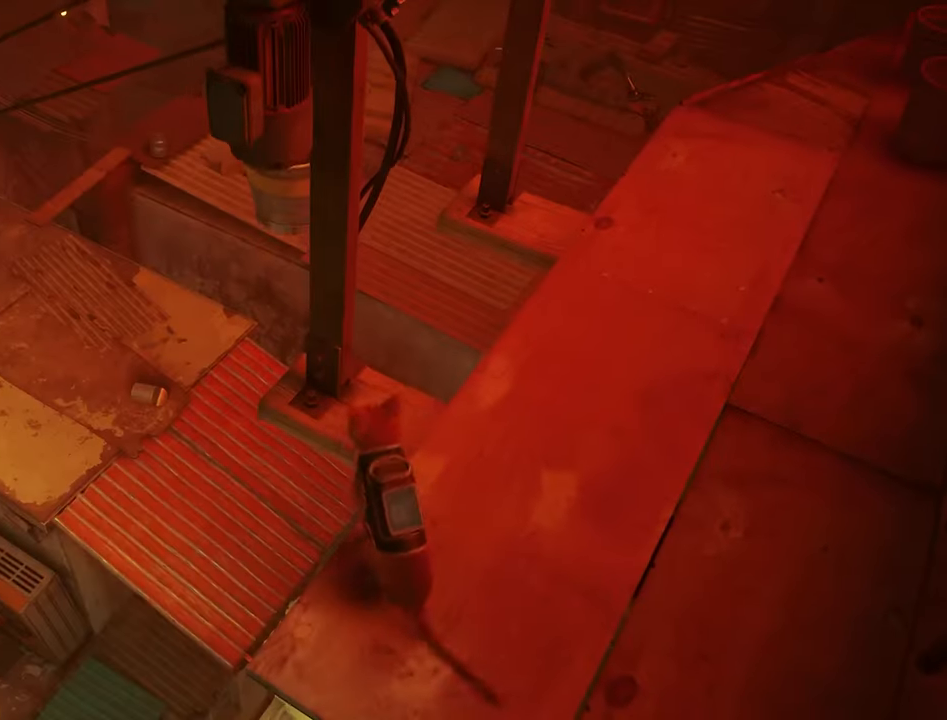
{"keys": ["w"], "mouse": [], "mouse_move": "still", "events": [[500, "d", "up"]]}
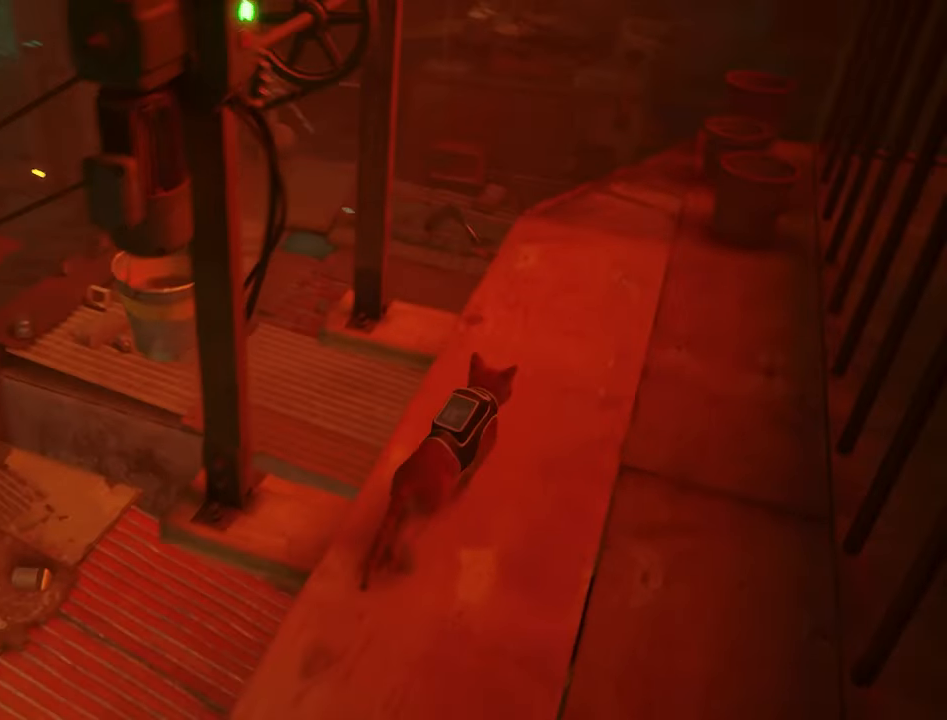
{"keys": ["w"], "mouse": [], "mouse_move": "down", "events": []}
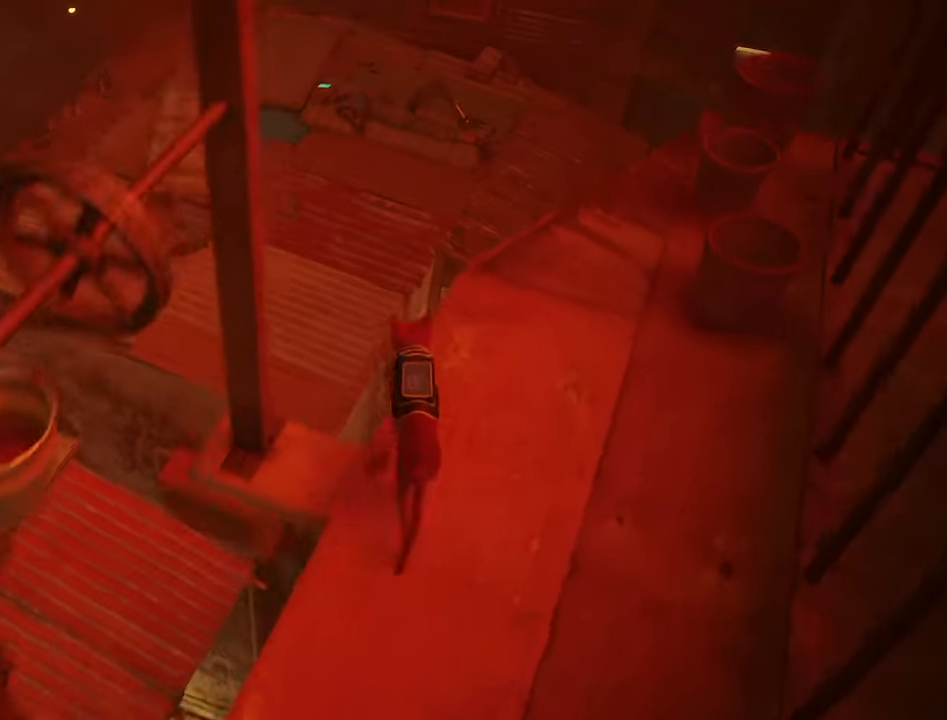
{"keys": ["w"], "mouse": [], "mouse_move": "down-left", "events": []}
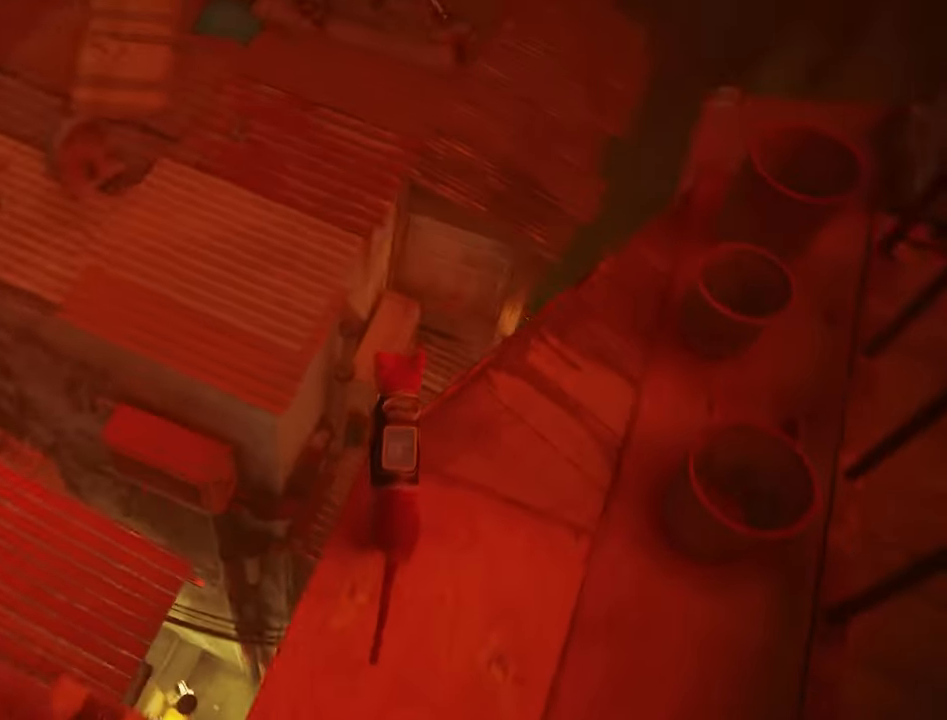
{"keys": ["w"], "mouse": [], "mouse_move": "up", "events": []}